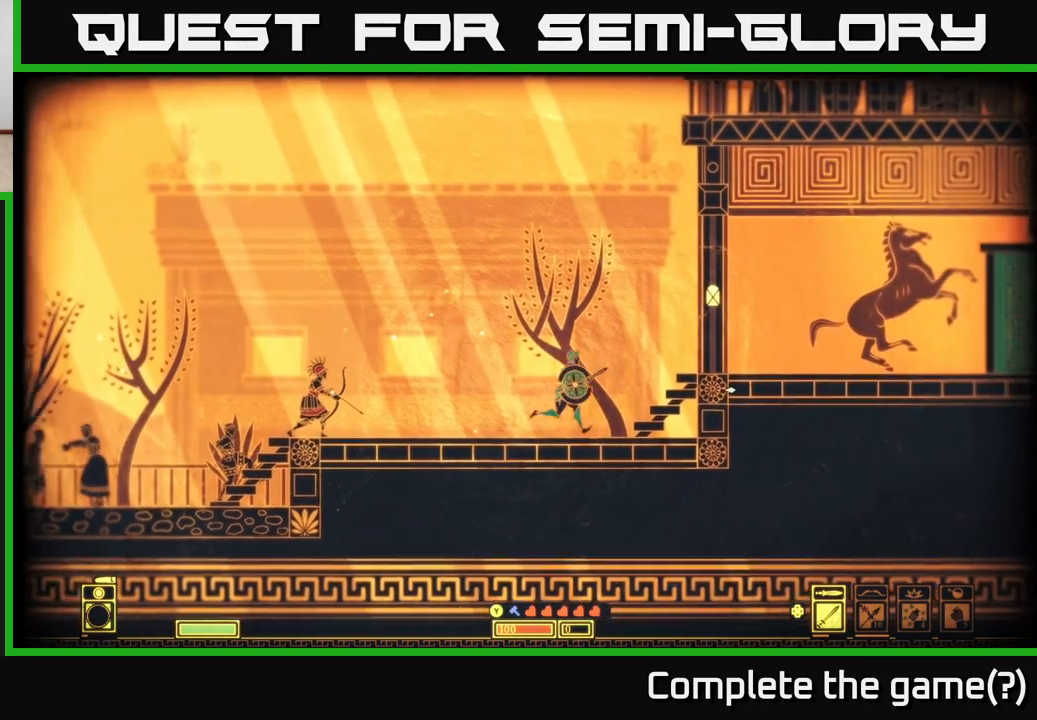
Gameplay with a controller (Xbox layout); each line is a JSON object with the inputs held at the frame after it. "events" lists button and stick changes between this image and that frame as [ms after this image, input, new state], when the widget could be followed in between.
{"buttons": [], "left_stick": "center", "right_stick": "right", "events": [[167, "left_stick", "center"]]}
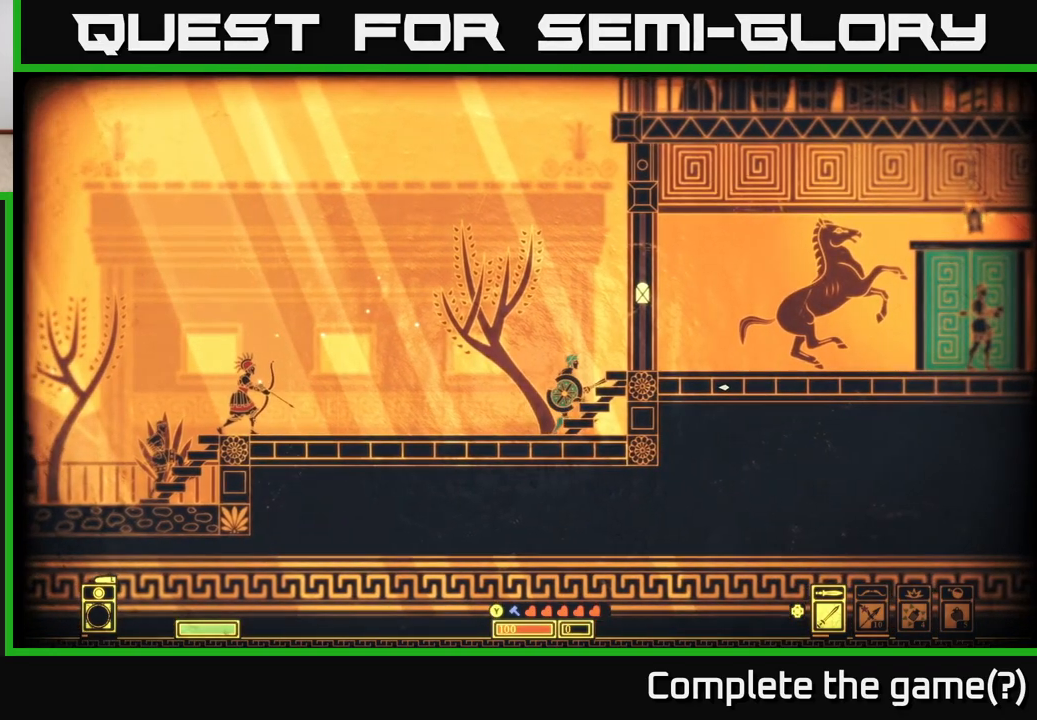
{"buttons": [], "left_stick": "right", "right_stick": "right", "events": [[167, "left_stick", "right"]]}
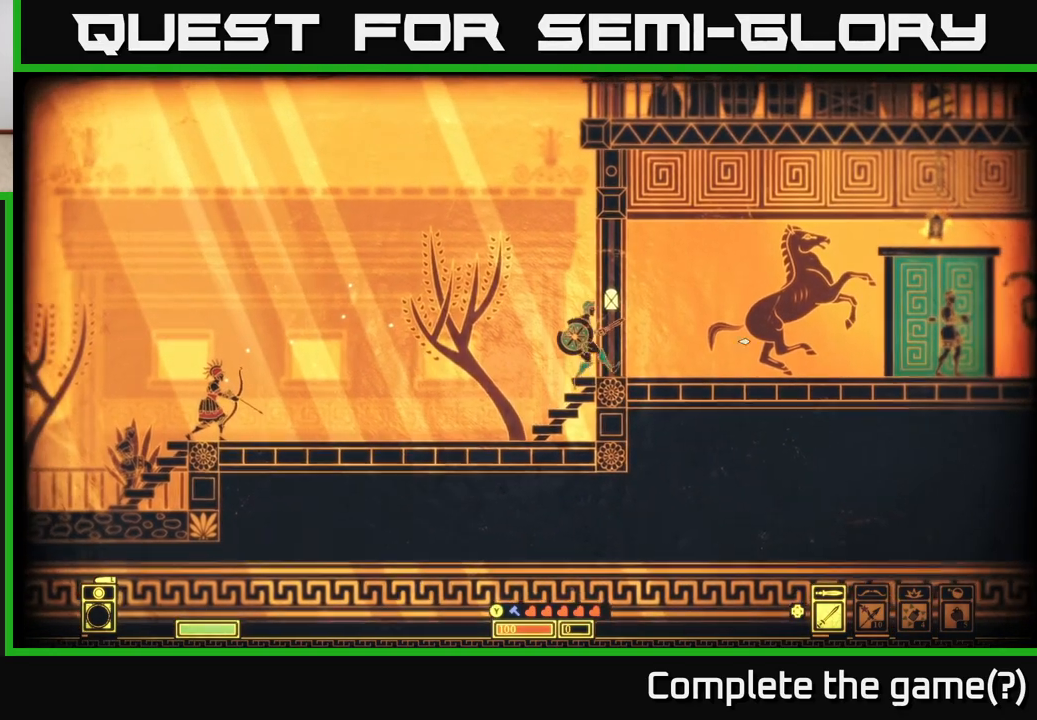
{"buttons": [], "left_stick": "center", "right_stick": "left", "events": [[167, "right_stick", "center"], [200, "left_stick", "center"], [267, "right_stick", "left"], [333, "left_stick", "left"], [500, "left_stick", "center"]]}
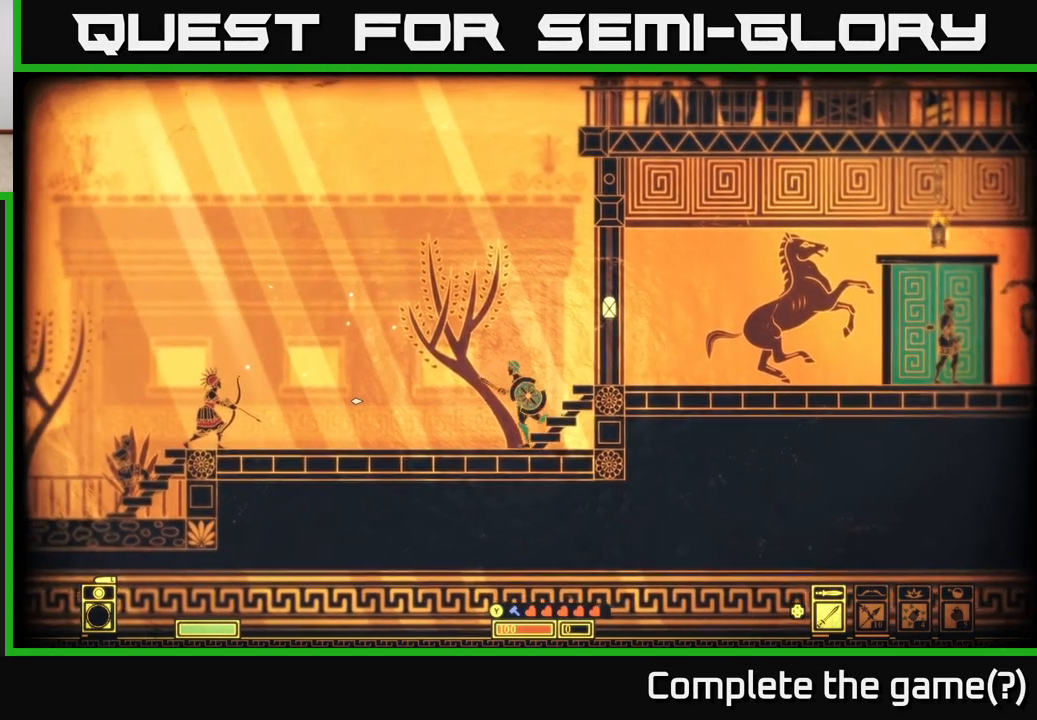
{"buttons": [], "left_stick": "left", "right_stick": "left", "events": [[133, "left_stick", "left"]]}
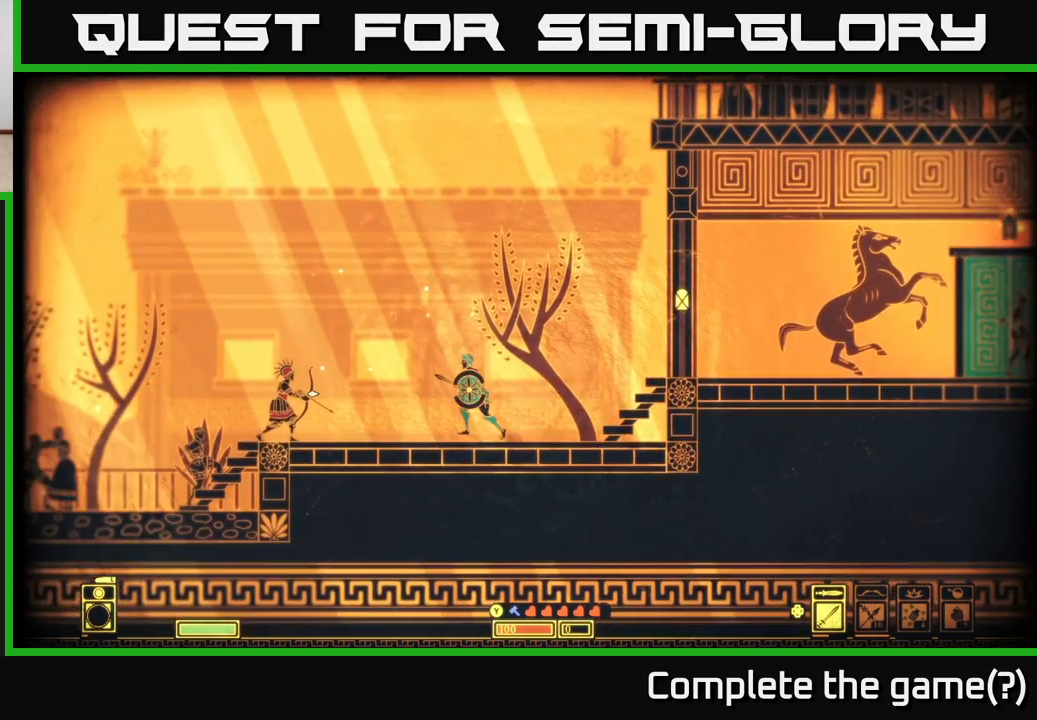
{"buttons": [], "left_stick": "center", "right_stick": "left", "events": [[267, "left_stick", "center"]]}
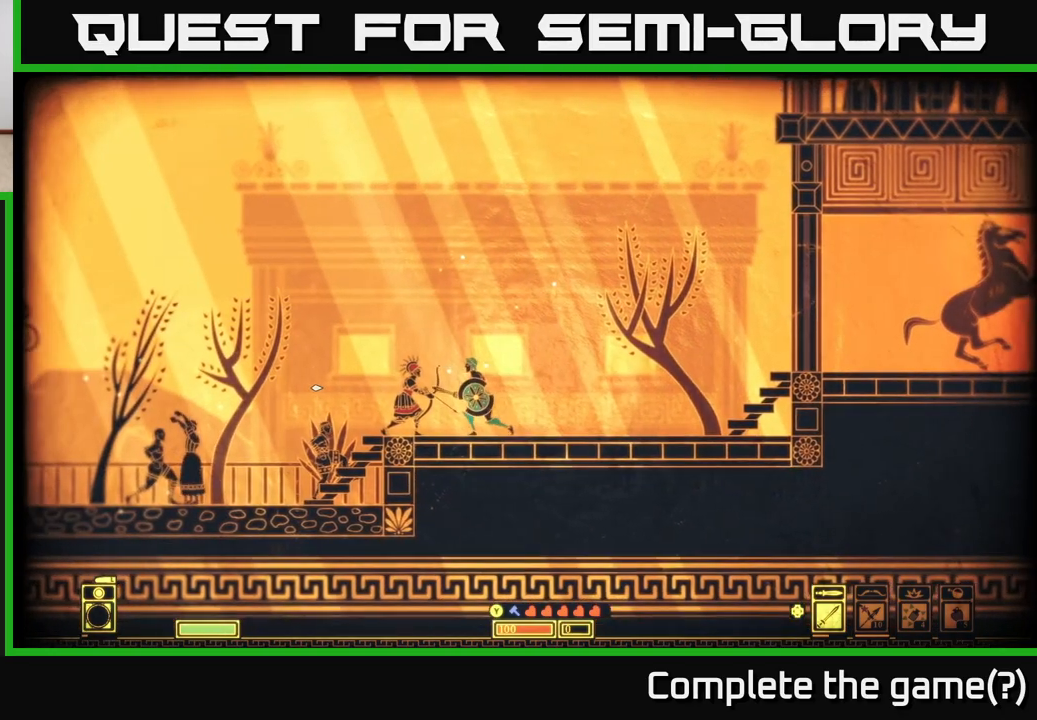
{"buttons": [], "left_stick": "center", "right_stick": "left", "events": []}
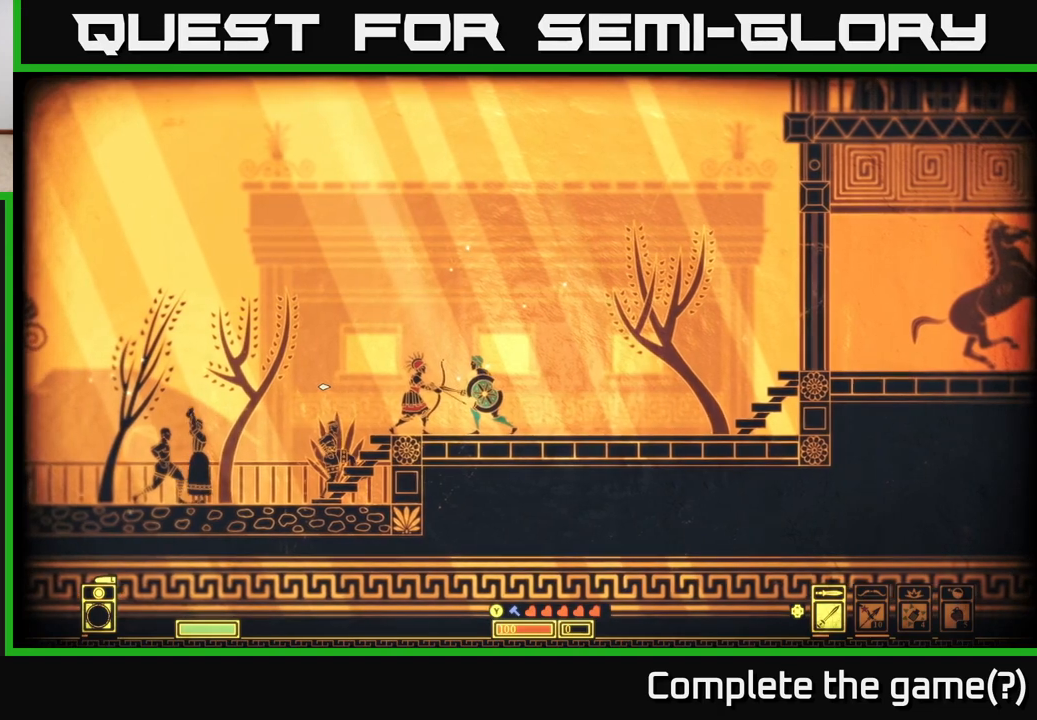
{"buttons": [], "left_stick": "center", "right_stick": "left", "events": []}
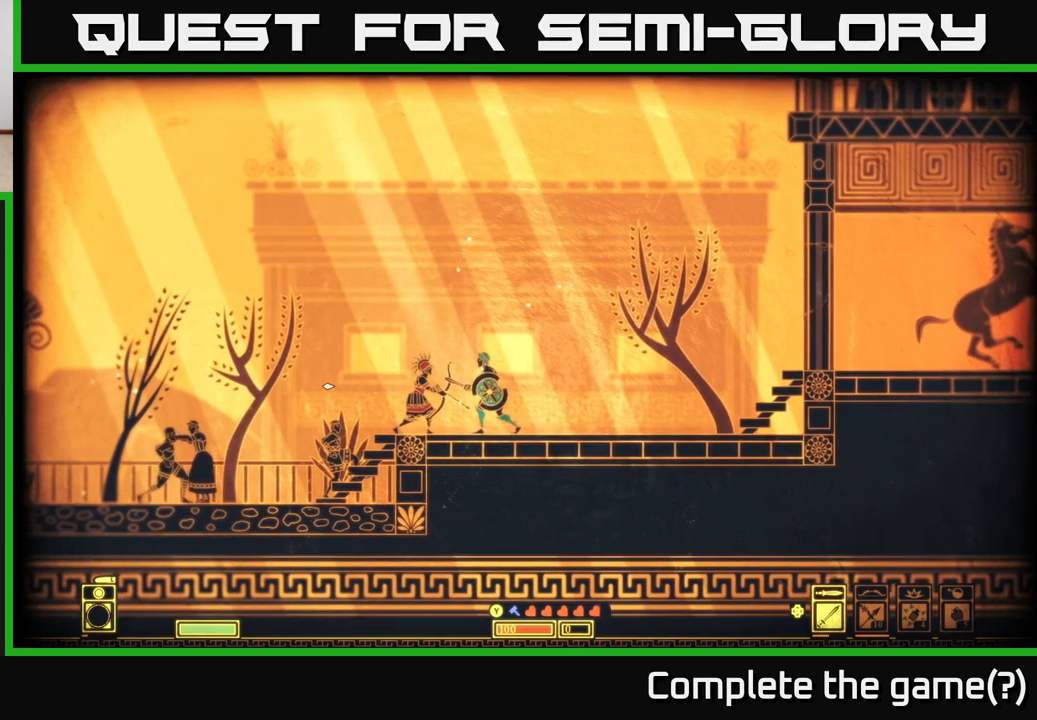
{"buttons": [], "left_stick": "center", "right_stick": "left", "events": [[133, "right_stick", "up-left"], [383, "right_stick", "left"]]}
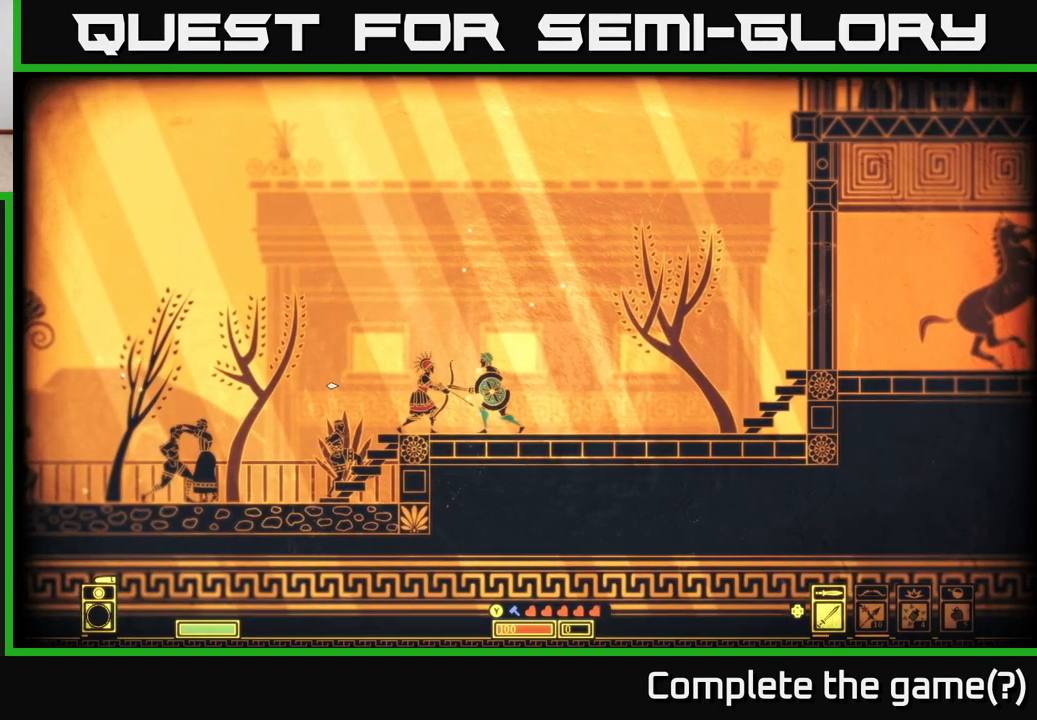
{"buttons": ["L2"], "left_stick": "center", "right_stick": "left", "events": [[217, "L2", "down"]]}
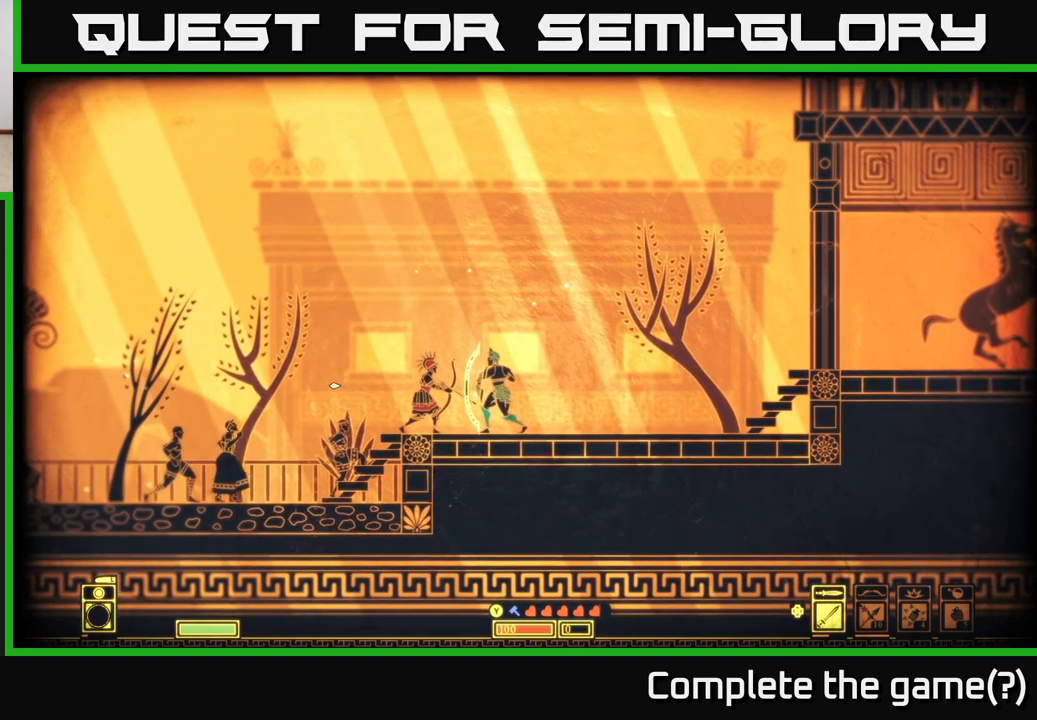
{"buttons": ["L2"], "left_stick": "center", "right_stick": "down-left", "events": [[483, "right_stick", "down-left"]]}
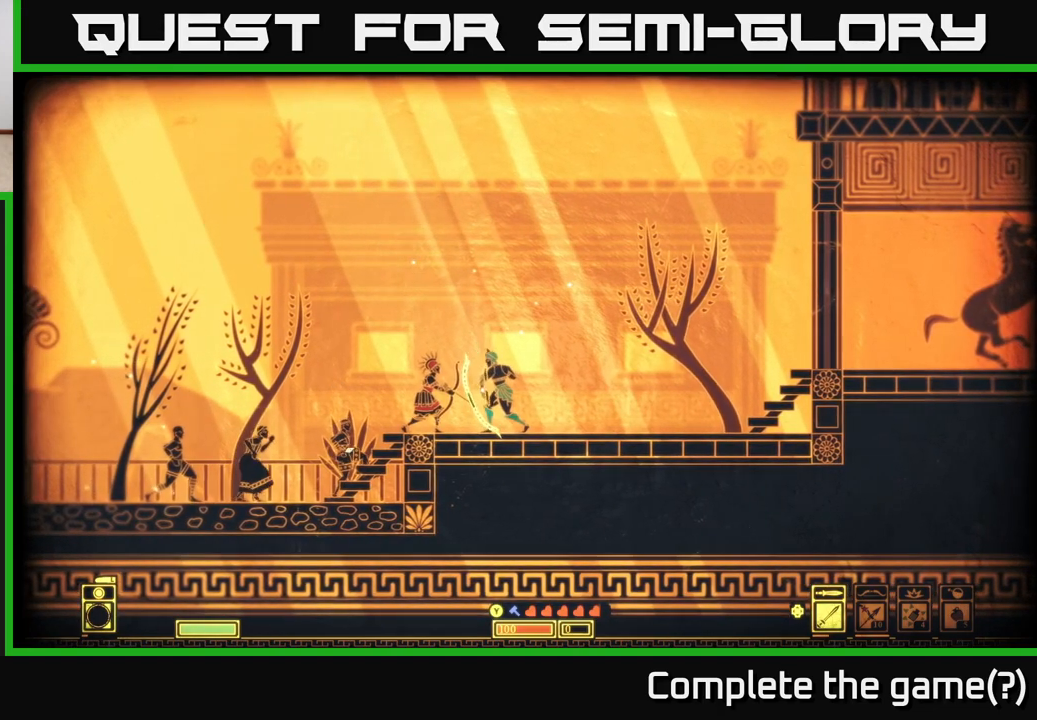
{"buttons": ["L2"], "left_stick": "center", "right_stick": "up-left", "events": [[350, "right_stick", "left"], [500, "right_stick", "up-left"]]}
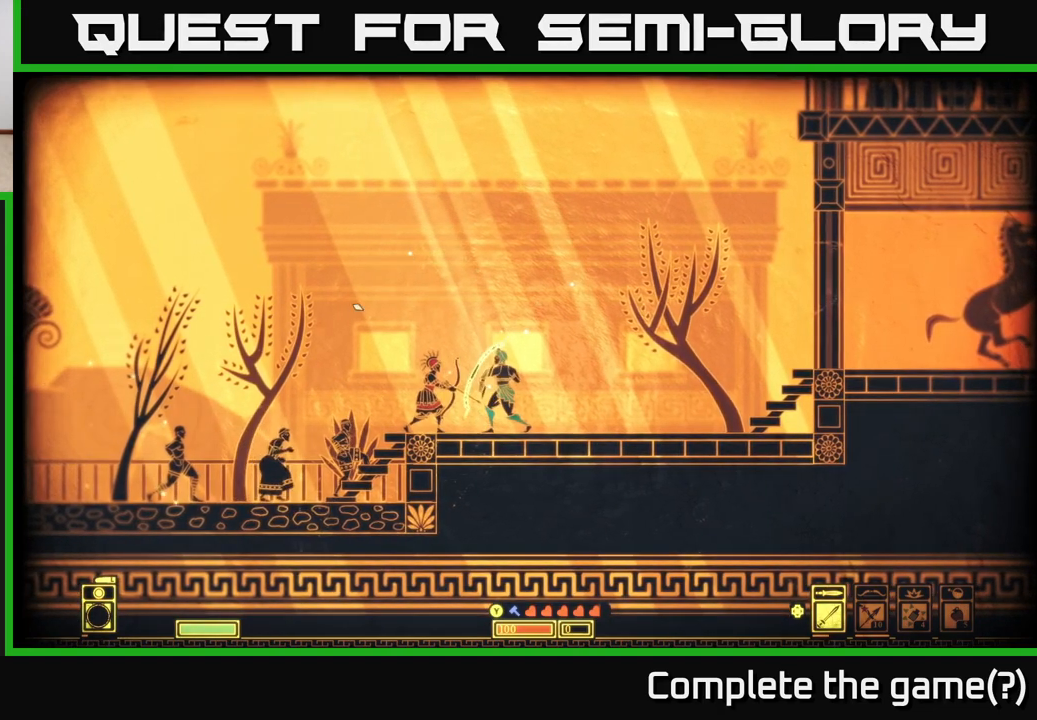
{"buttons": ["L2"], "left_stick": "center", "right_stick": "up-left", "events": []}
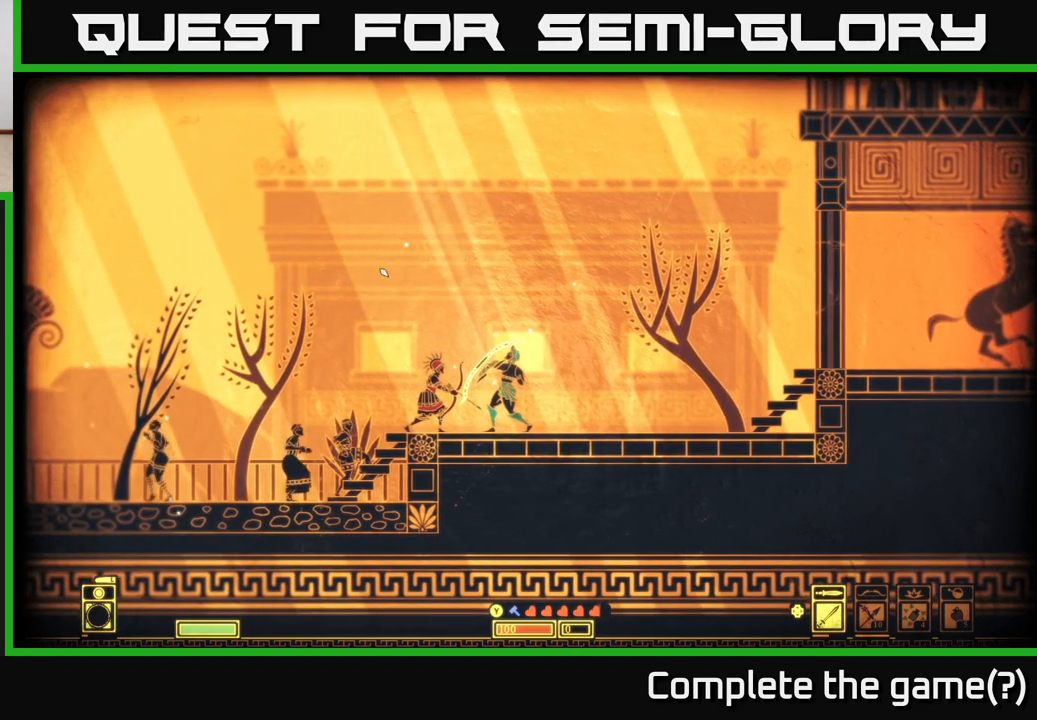
{"buttons": ["L2"], "left_stick": "center", "right_stick": "down-left", "events": [[100, "right_stick", "left"], [317, "right_stick", "down-left"]]}
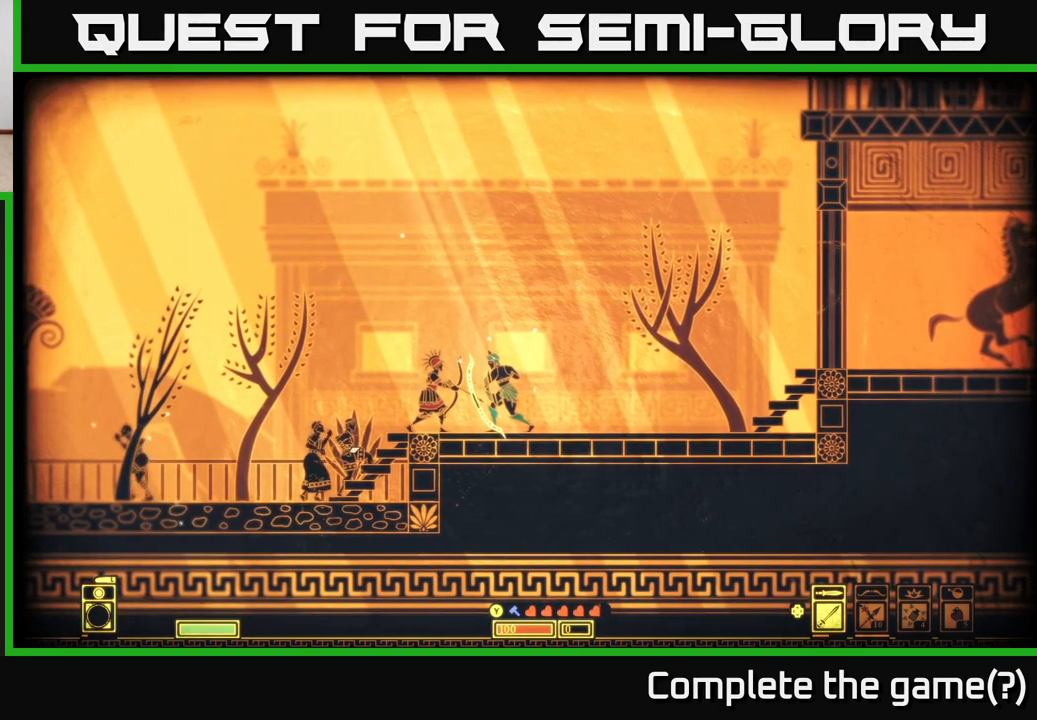
{"buttons": ["L2"], "left_stick": "center", "right_stick": "left", "events": [[133, "right_stick", "left"]]}
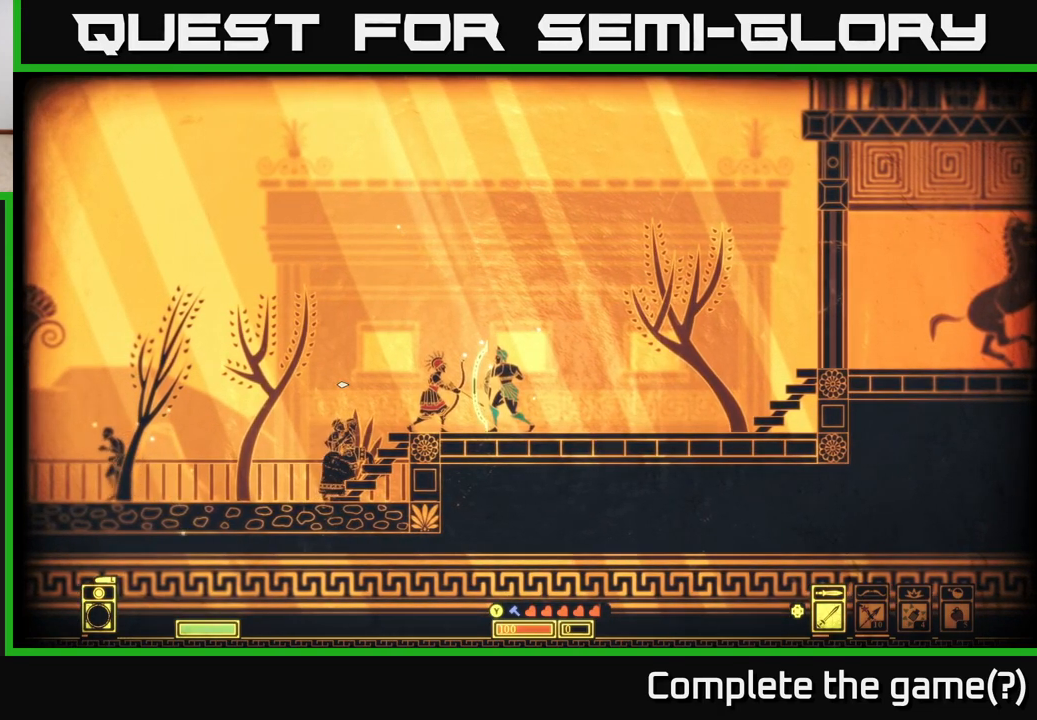
{"buttons": ["L2"], "left_stick": "center", "right_stick": "left", "events": []}
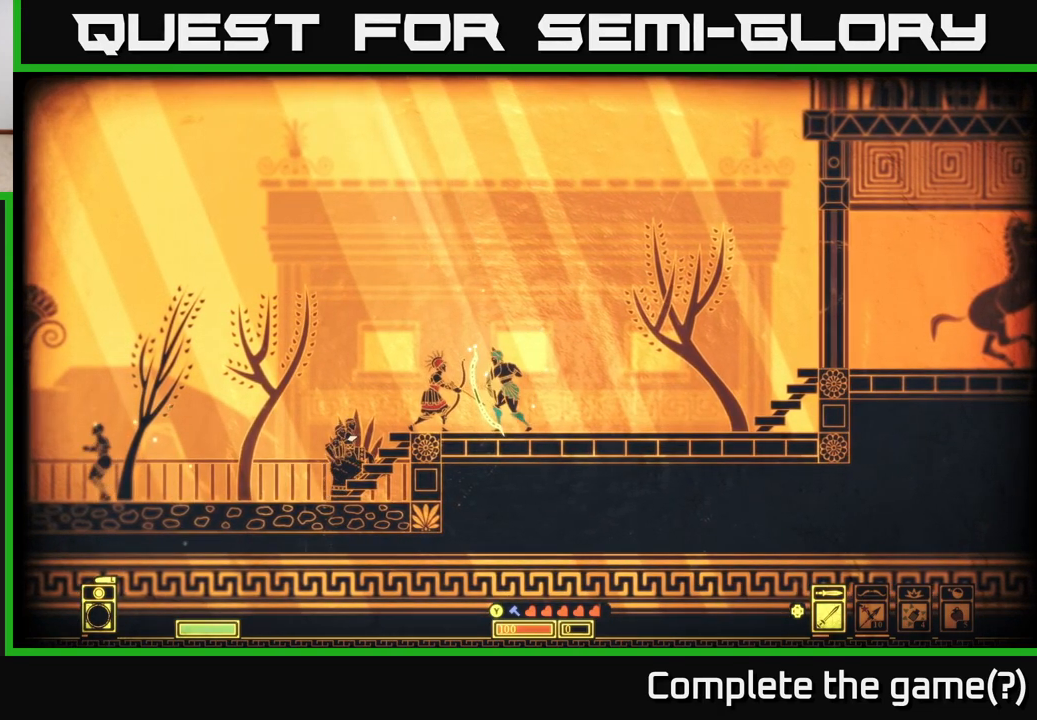
{"buttons": ["L2"], "left_stick": "center", "right_stick": "left", "events": []}
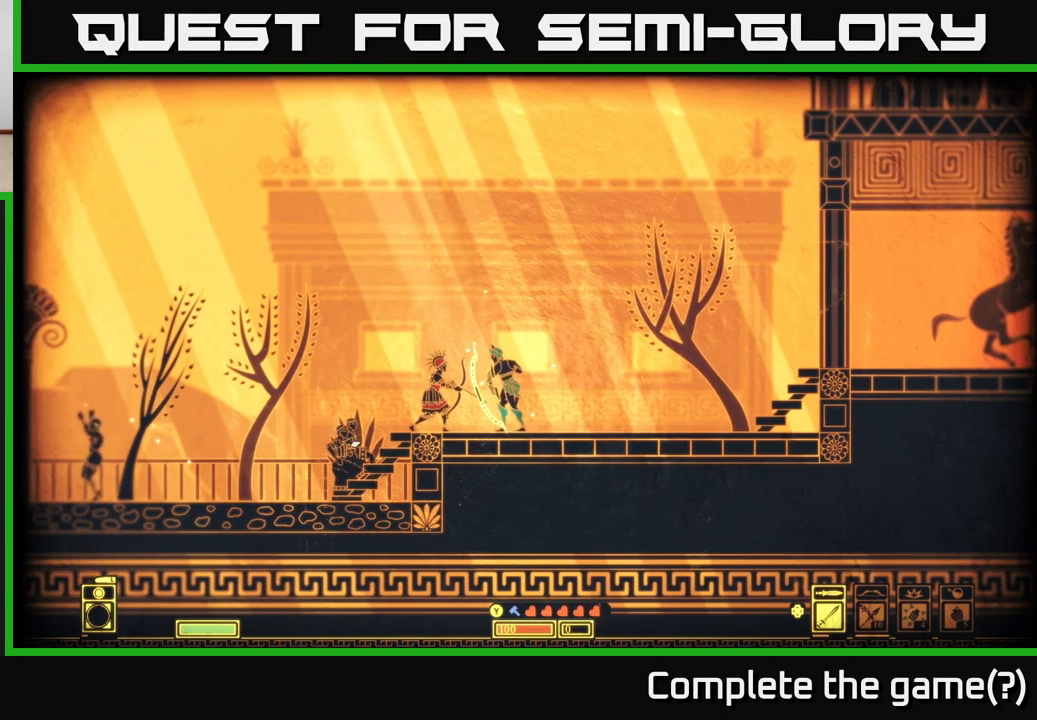
{"buttons": [], "left_stick": "center", "right_stick": "left", "events": [[467, "L2", "up"]]}
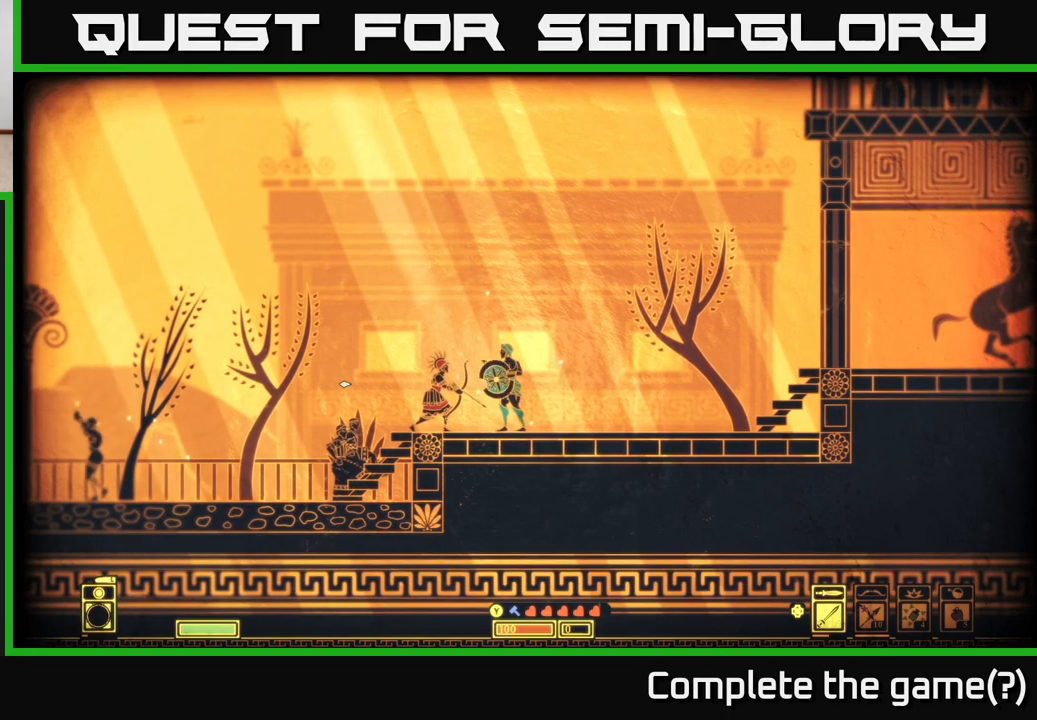
{"buttons": [], "left_stick": "center", "right_stick": "center", "events": [[467, "right_stick", "center"]]}
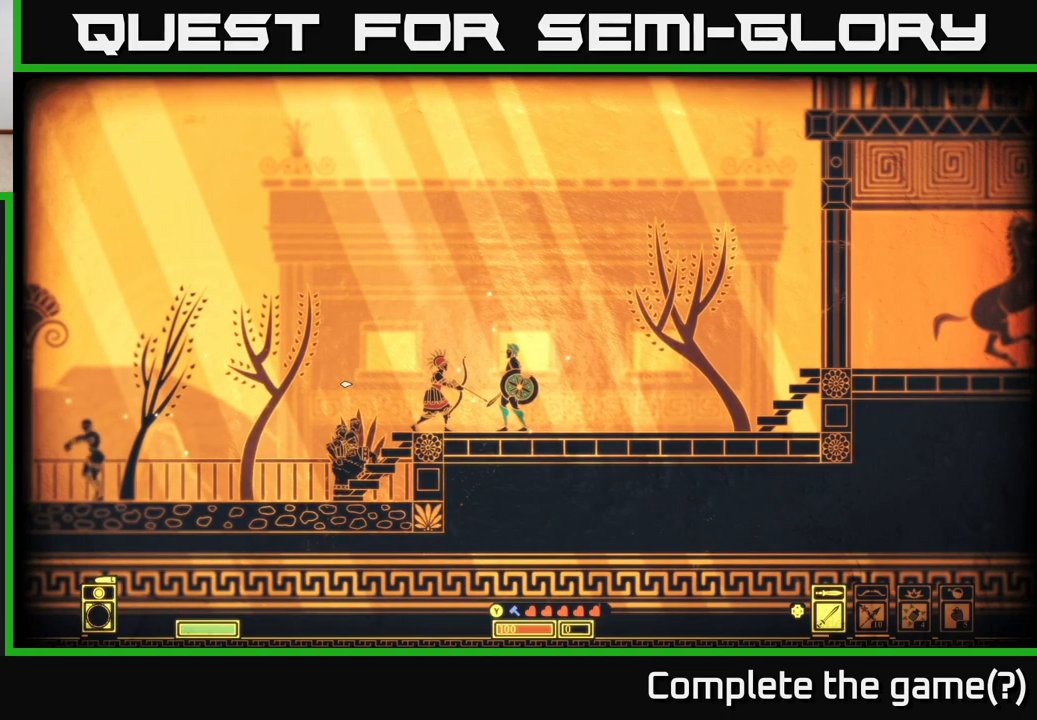
{"buttons": [], "left_stick": "center", "right_stick": "center", "events": []}
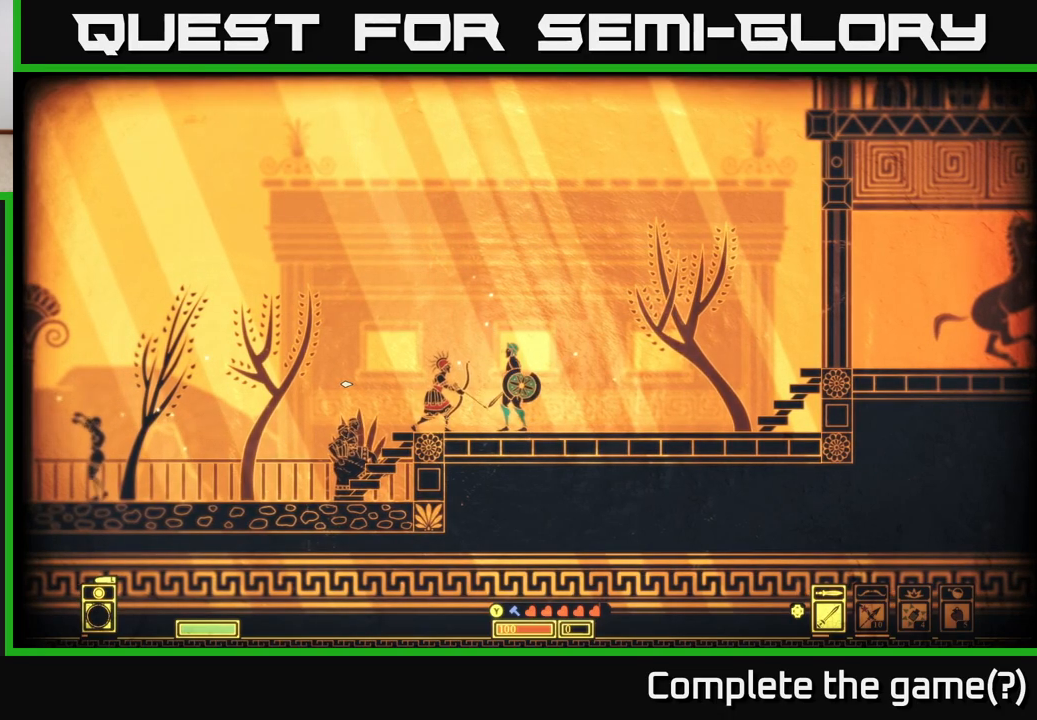
{"buttons": [], "left_stick": "center", "right_stick": "left", "events": [[233, "right_stick", "left"]]}
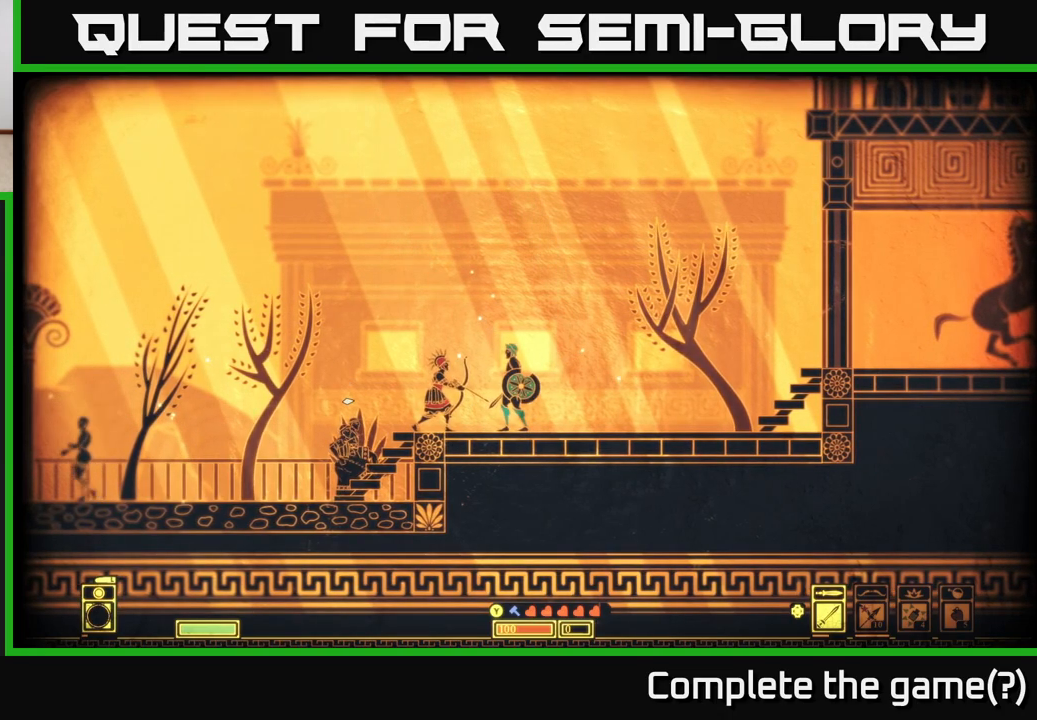
{"buttons": [], "left_stick": "left", "right_stick": "center", "events": [[117, "left_stick", "left"], [183, "right_stick", "center"]]}
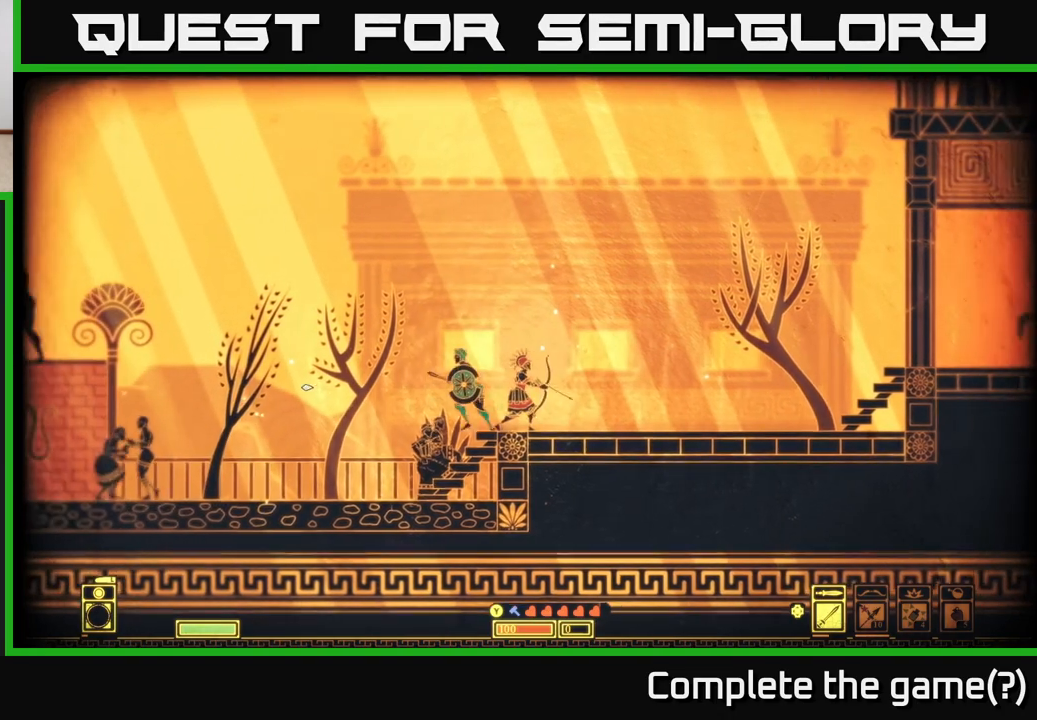
{"buttons": [], "left_stick": "center", "right_stick": "center", "events": [[417, "left_stick", "center"]]}
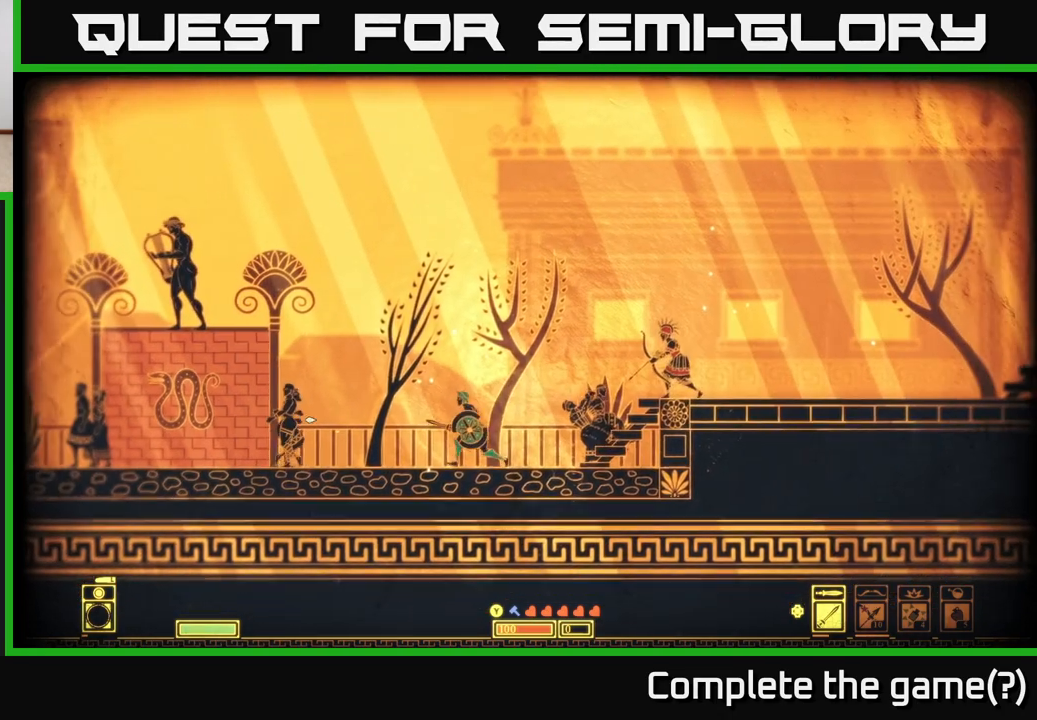
{"buttons": [], "left_stick": "right", "right_stick": "up-right", "events": [[100, "right_stick", "up-right"], [333, "left_stick", "right"]]}
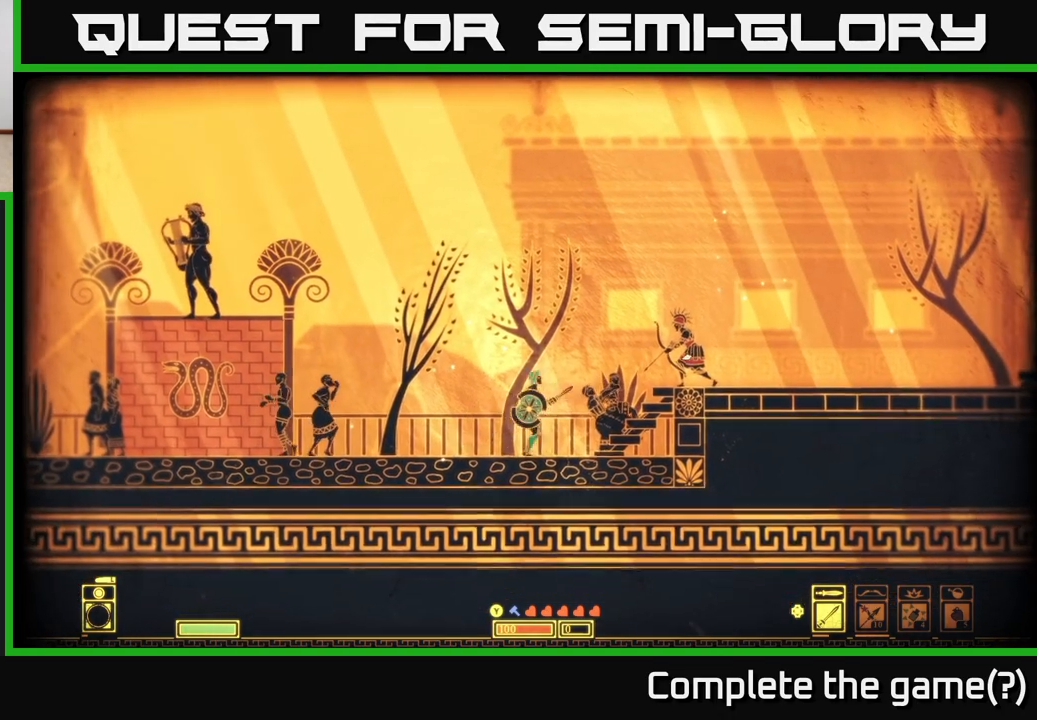
{"buttons": [], "left_stick": "center", "right_stick": "up-right", "events": [[50, "left_stick", "center"]]}
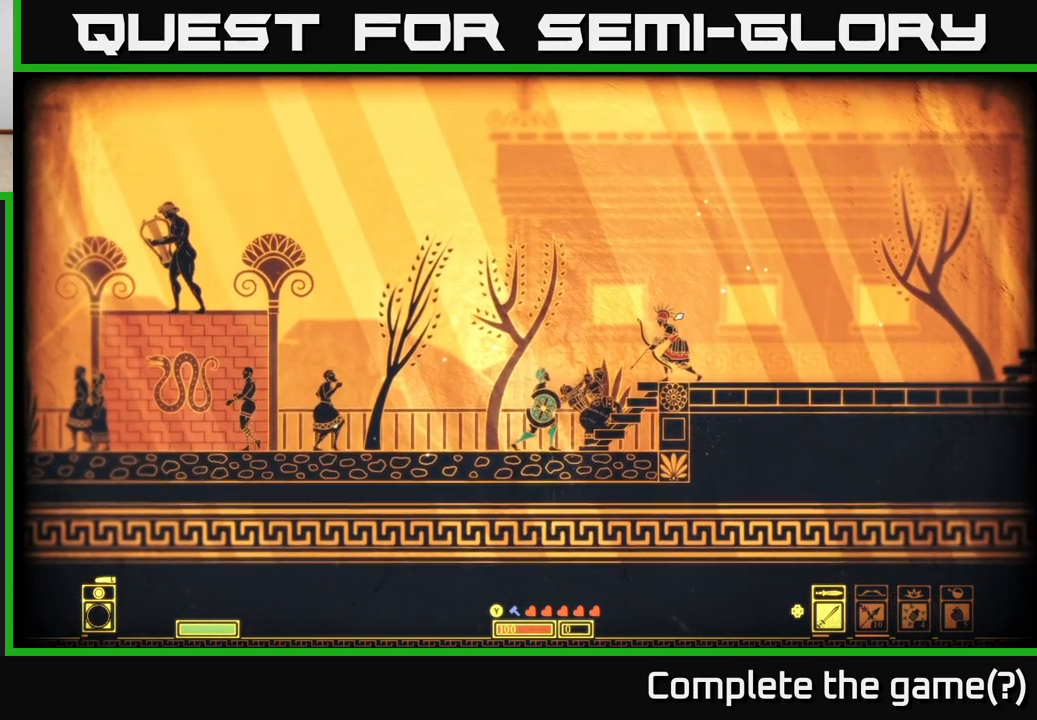
{"buttons": [], "left_stick": "center", "right_stick": "up-right", "events": []}
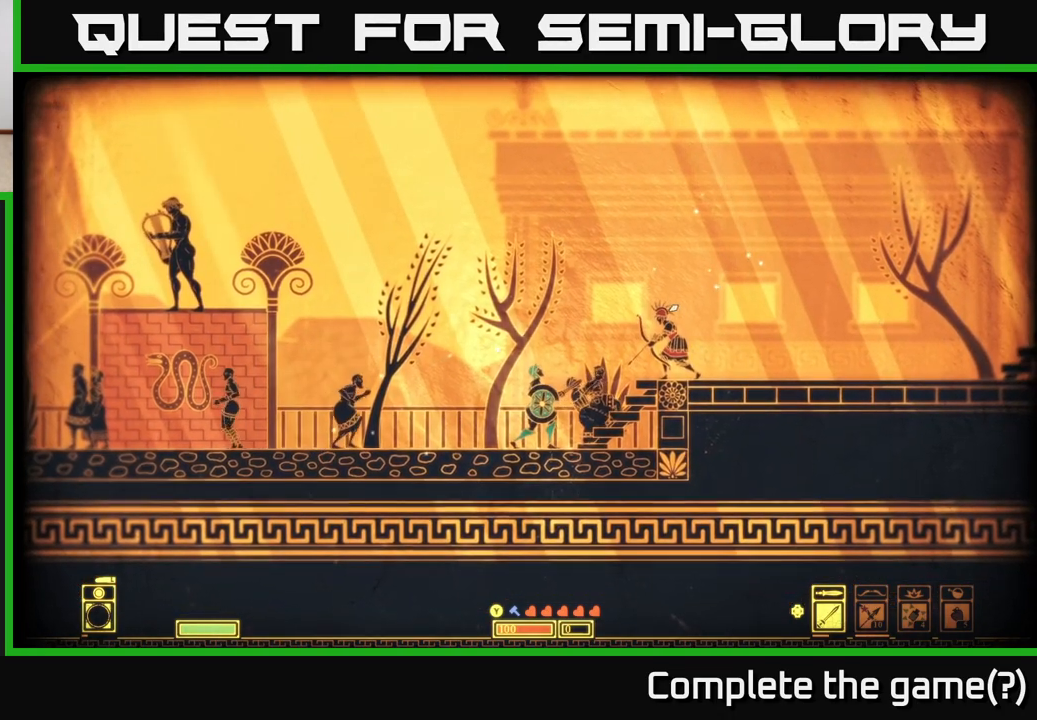
{"buttons": [], "left_stick": "right", "right_stick": "up", "events": [[300, "left_stick", "right"], [467, "right_stick", "up"]]}
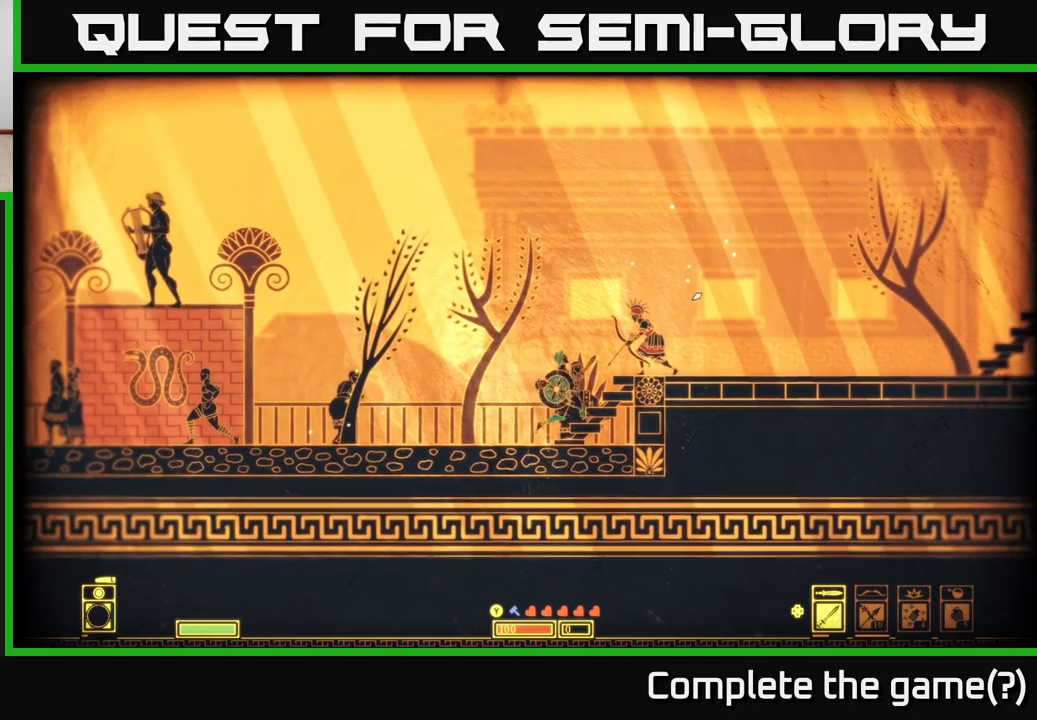
{"buttons": [], "left_stick": "right", "right_stick": "center", "events": [[83, "right_stick", "center"]]}
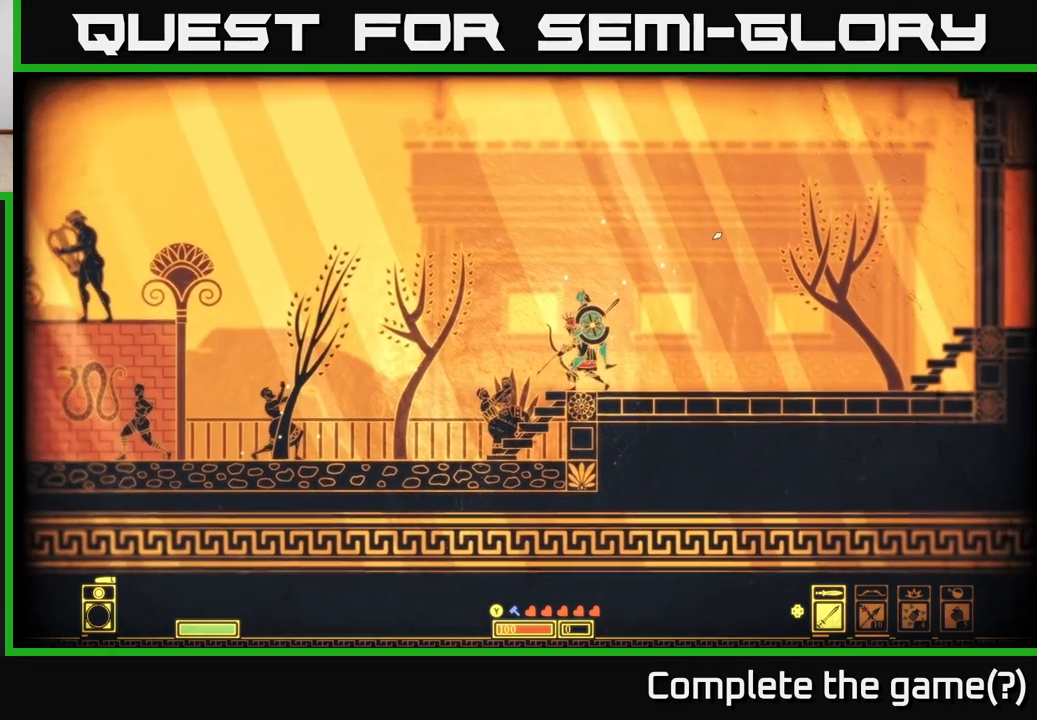
{"buttons": [], "left_stick": "right", "right_stick": "center", "events": []}